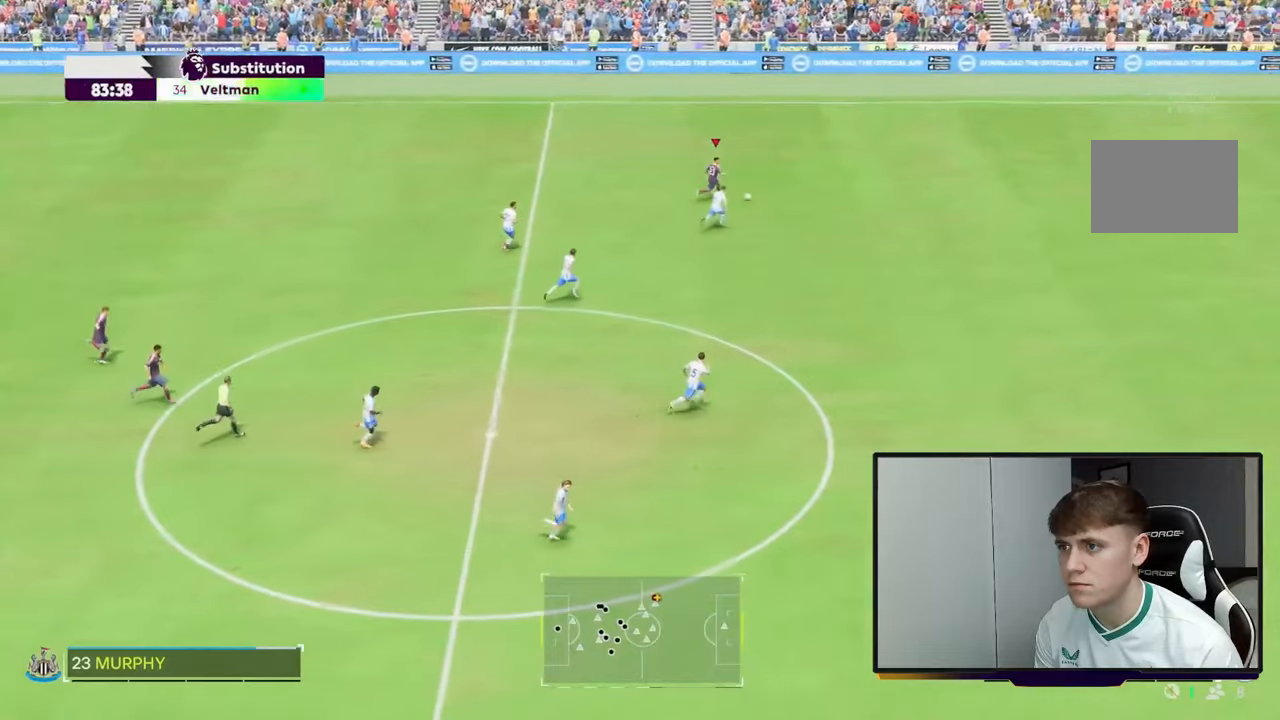
Gameplay with a controller (Xbox layout); each line is a JSON object with the inputs held at the frame after it (dt_ms = milliseconds from this image to that frame). "events" lists button and stick changes between this image and that frame as [ms after this image, input, new state], when the widget could be followed in between. Not read: L3 R2 R3.
{"dt_ms": 500, "buttons": [], "left_stick": "right", "right_stick": "center"}
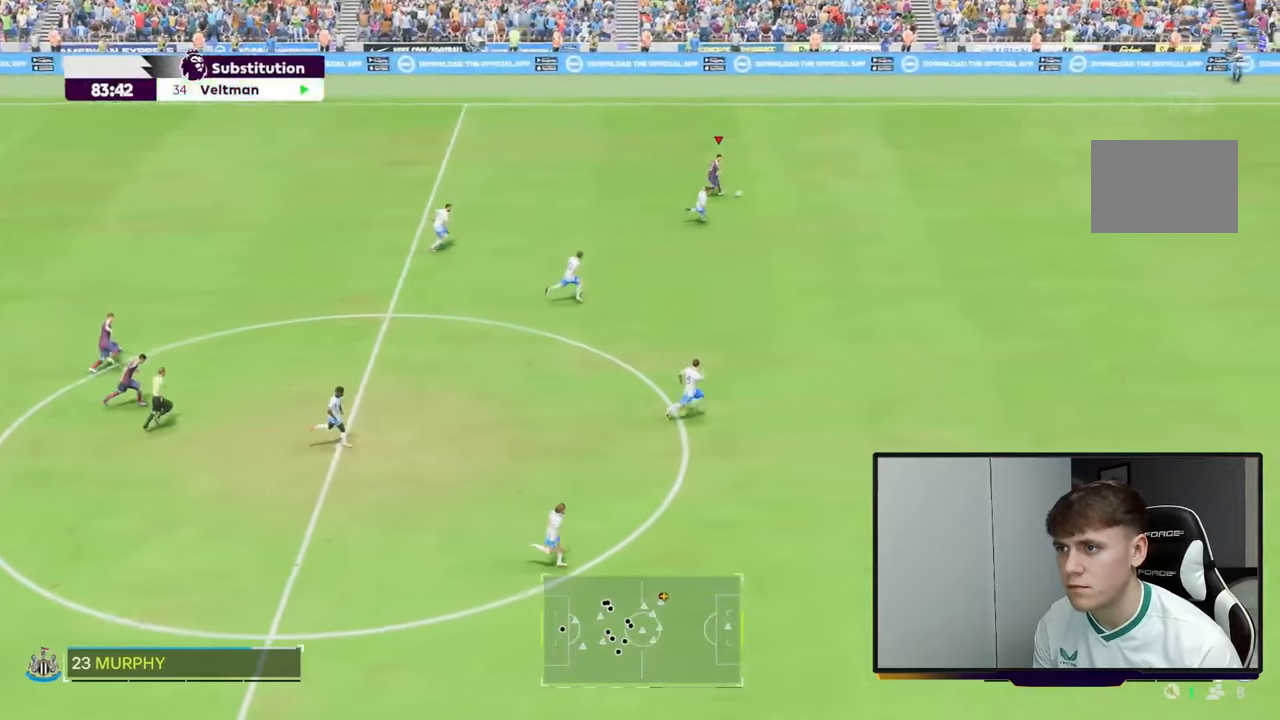
{"dt_ms": 500, "buttons": [], "left_stick": "right", "right_stick": "center", "events": []}
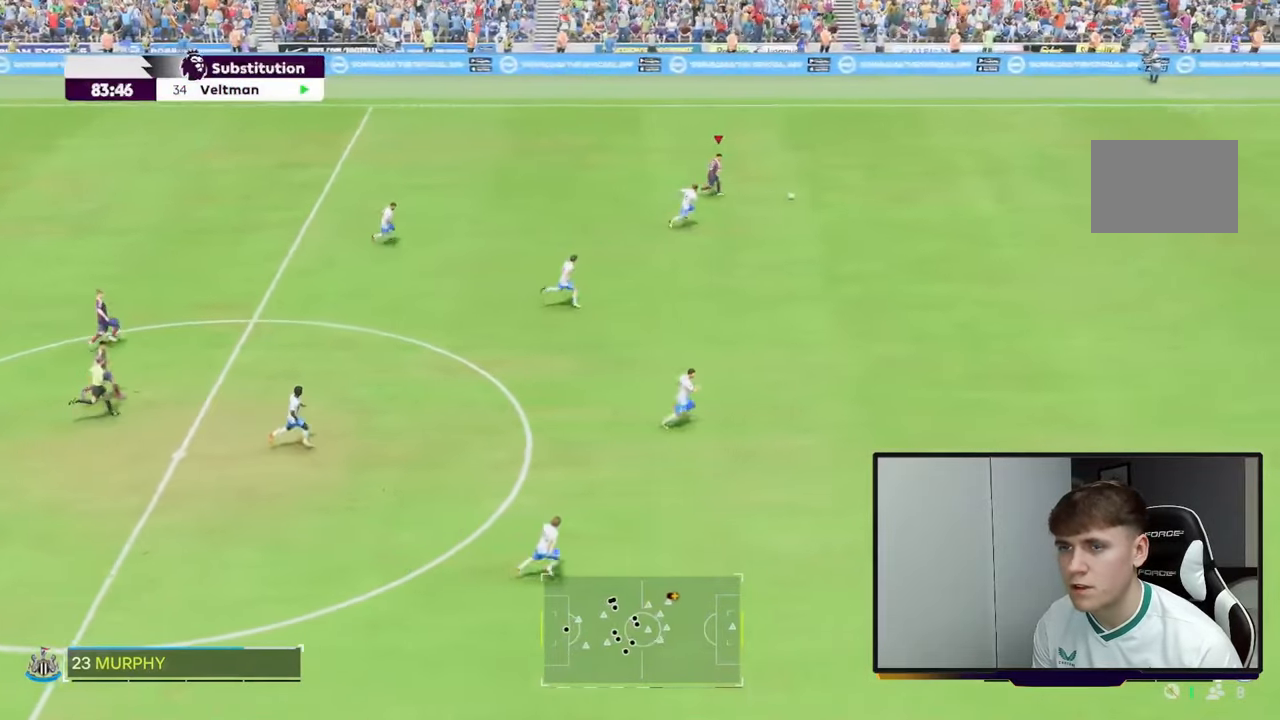
{"dt_ms": 500, "buttons": [], "left_stick": "right", "right_stick": "center", "events": []}
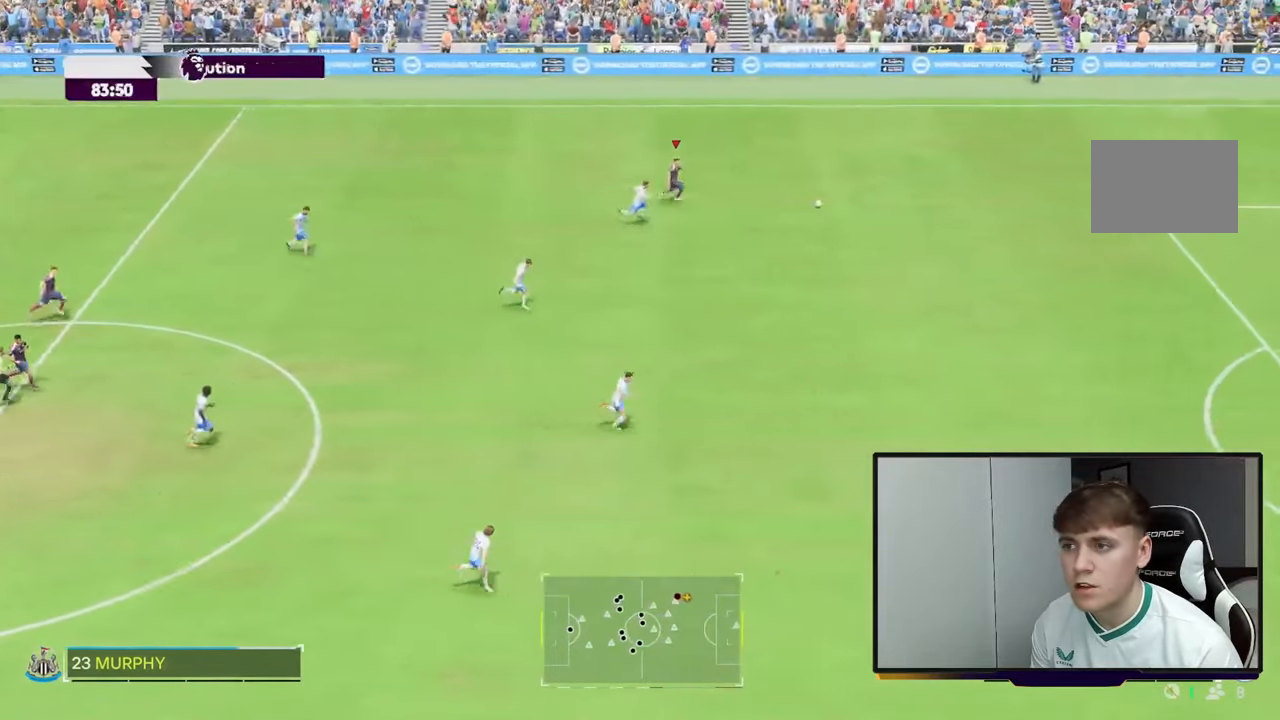
{"dt_ms": 500, "buttons": [], "left_stick": "right", "right_stick": "center", "events": []}
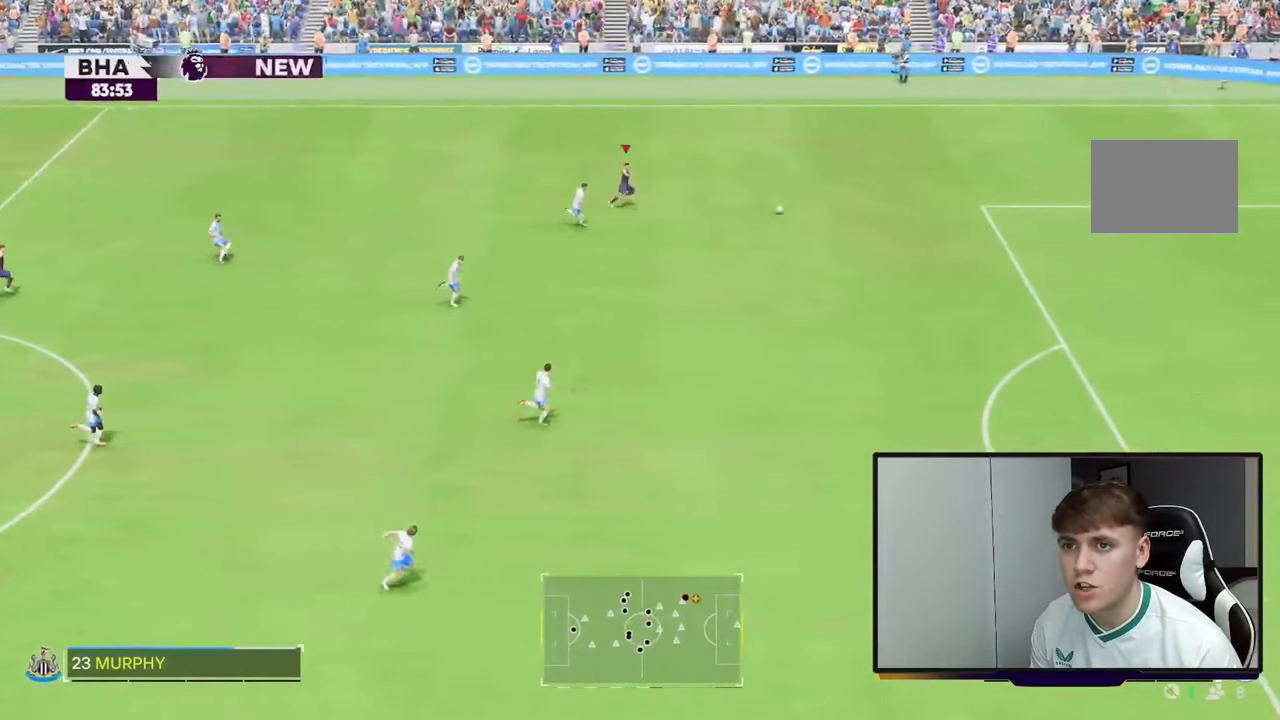
{"dt_ms": 500, "buttons": [], "left_stick": "right", "right_stick": "center", "events": []}
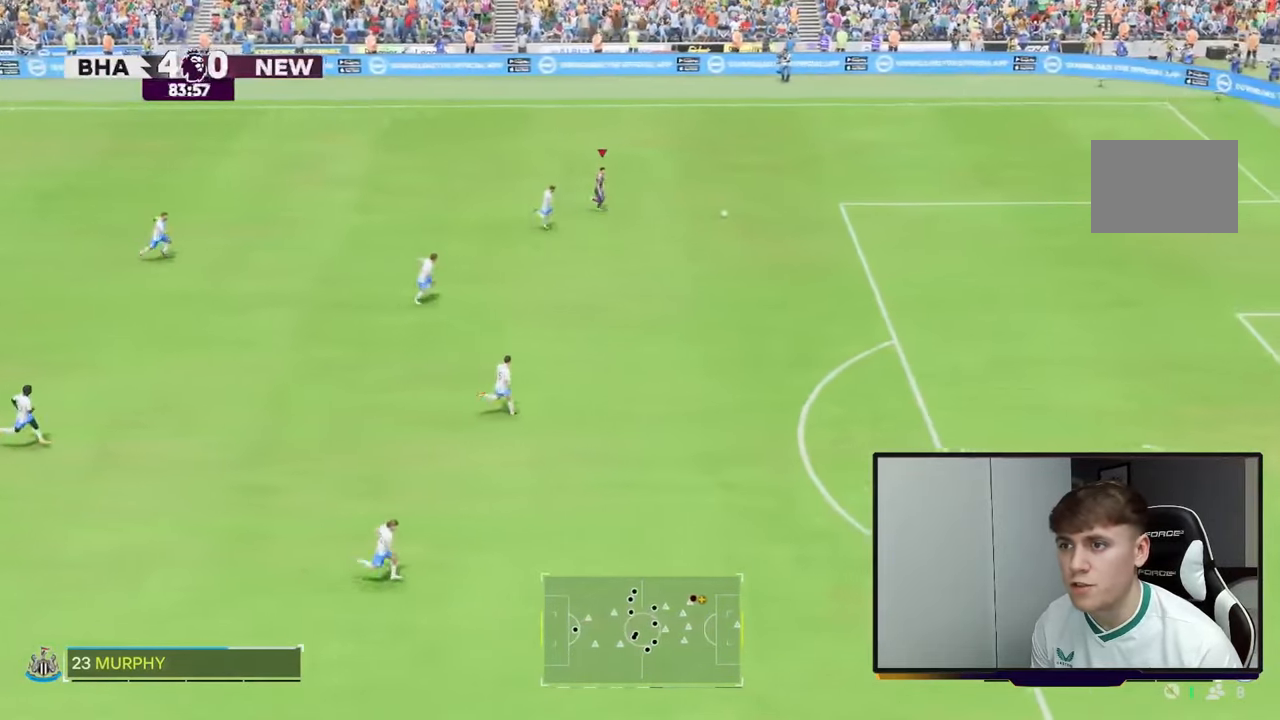
{"dt_ms": 500, "buttons": [], "left_stick": "right", "right_stick": "center", "events": []}
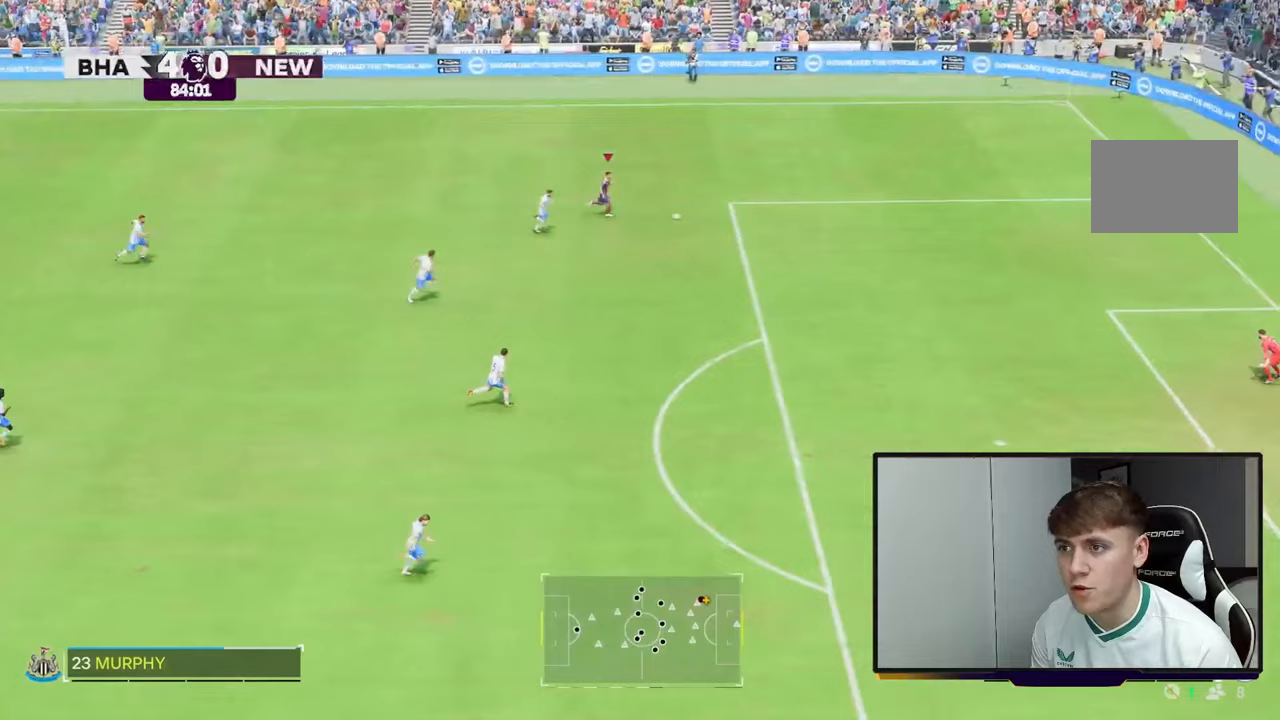
{"dt_ms": 500, "buttons": [], "left_stick": "down-right", "right_stick": "center", "events": [[300, "left_stick", "down-right"]]}
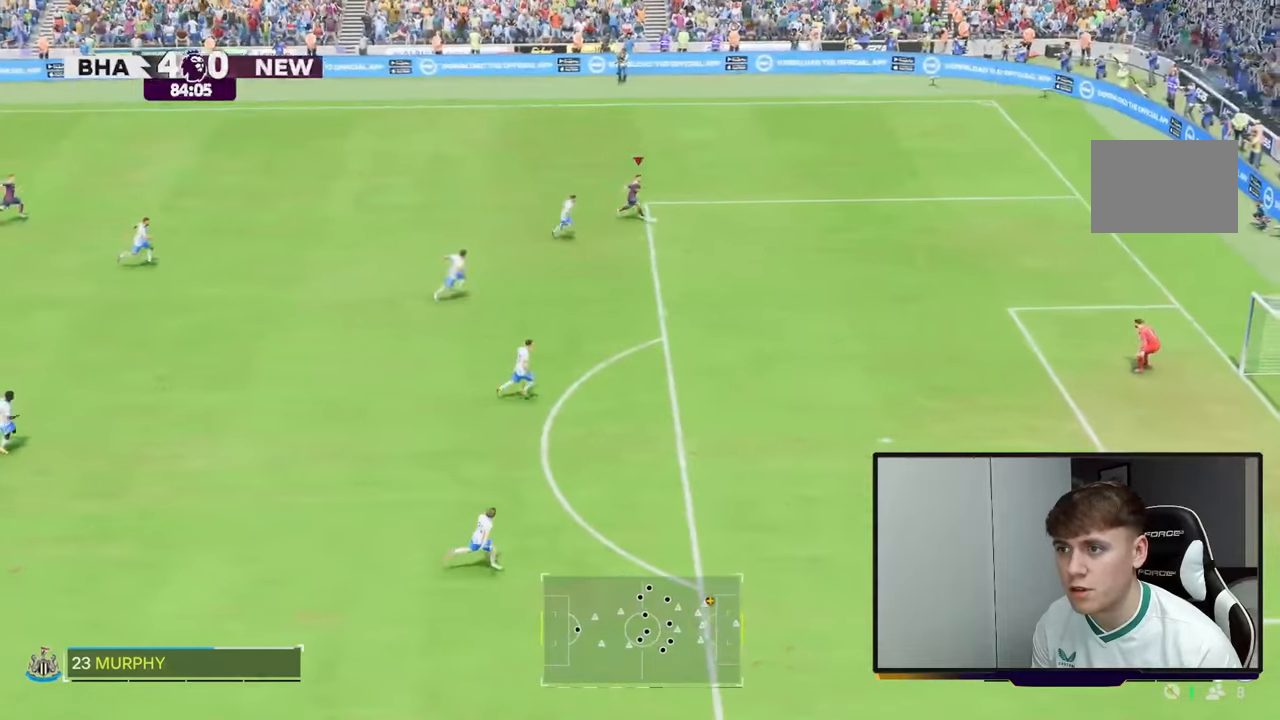
{"dt_ms": 500, "buttons": [], "left_stick": "down-right", "right_stick": "center", "events": []}
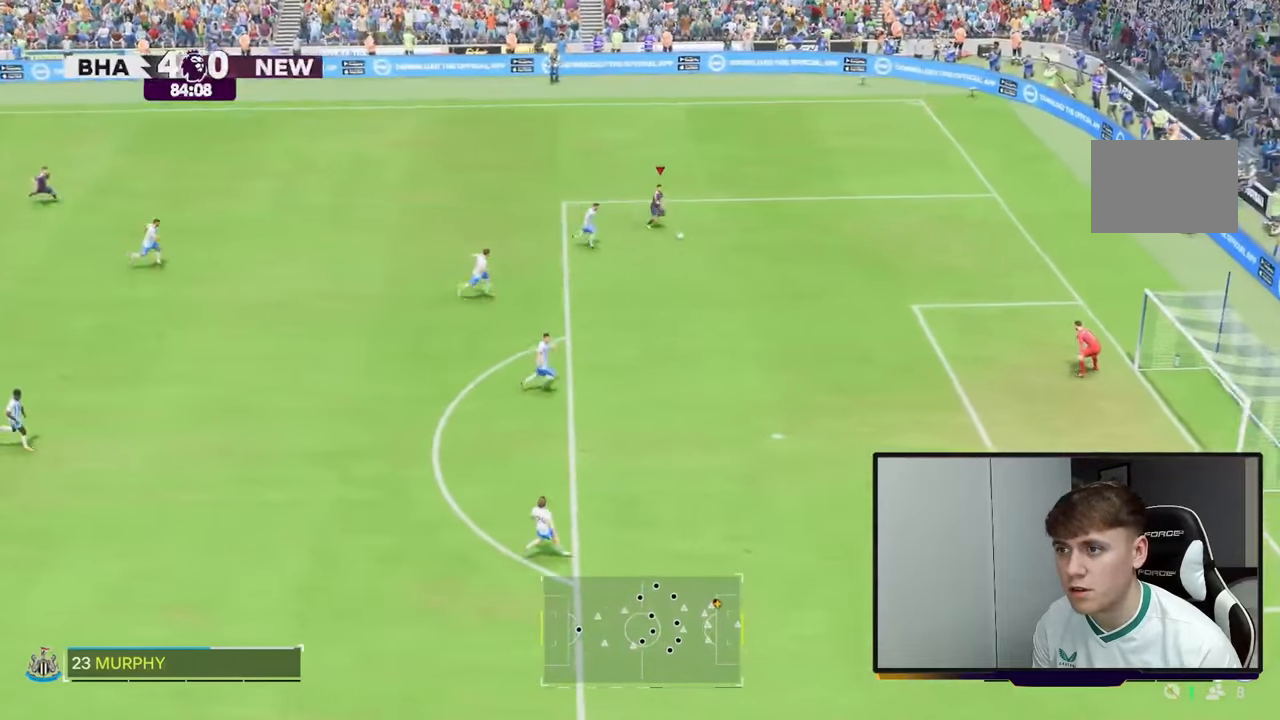
{"dt_ms": 500, "buttons": [], "left_stick": "down-right", "right_stick": "center", "events": []}
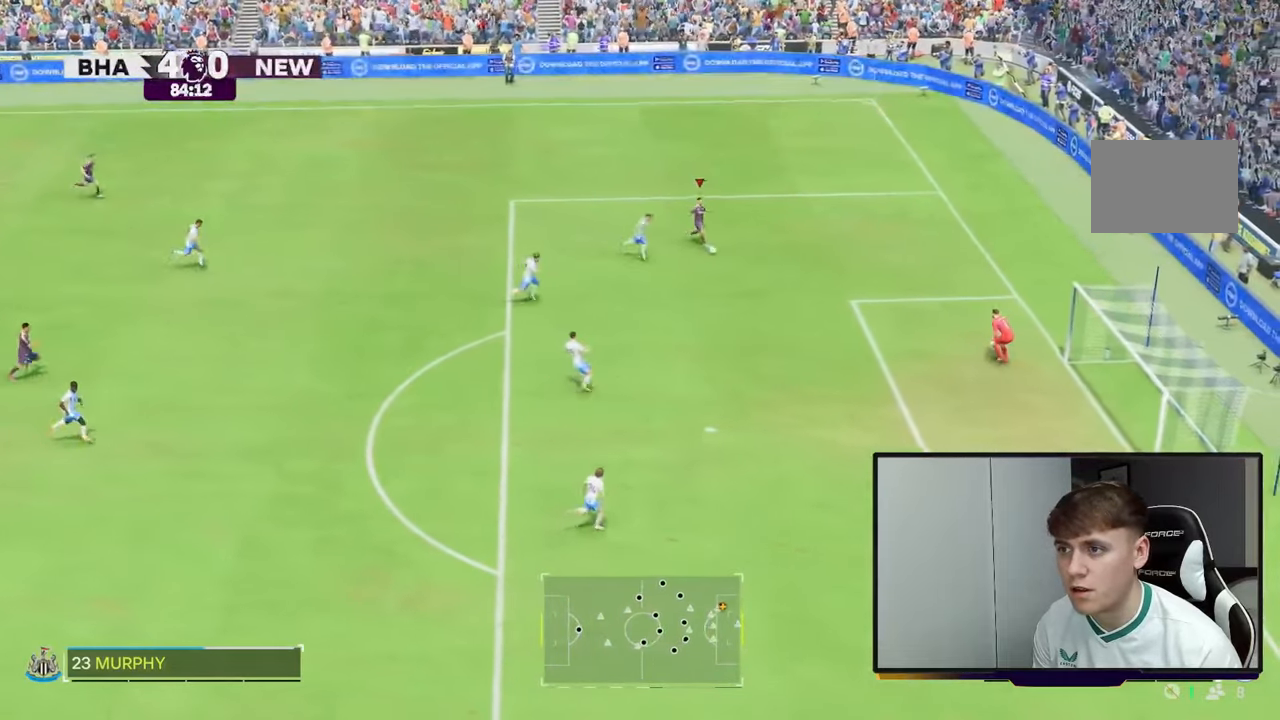
{"dt_ms": 1000, "buttons": [], "left_stick": "down-right", "right_stick": "center", "events": [[250, "B", "down"], [450, "B", "up"]]}
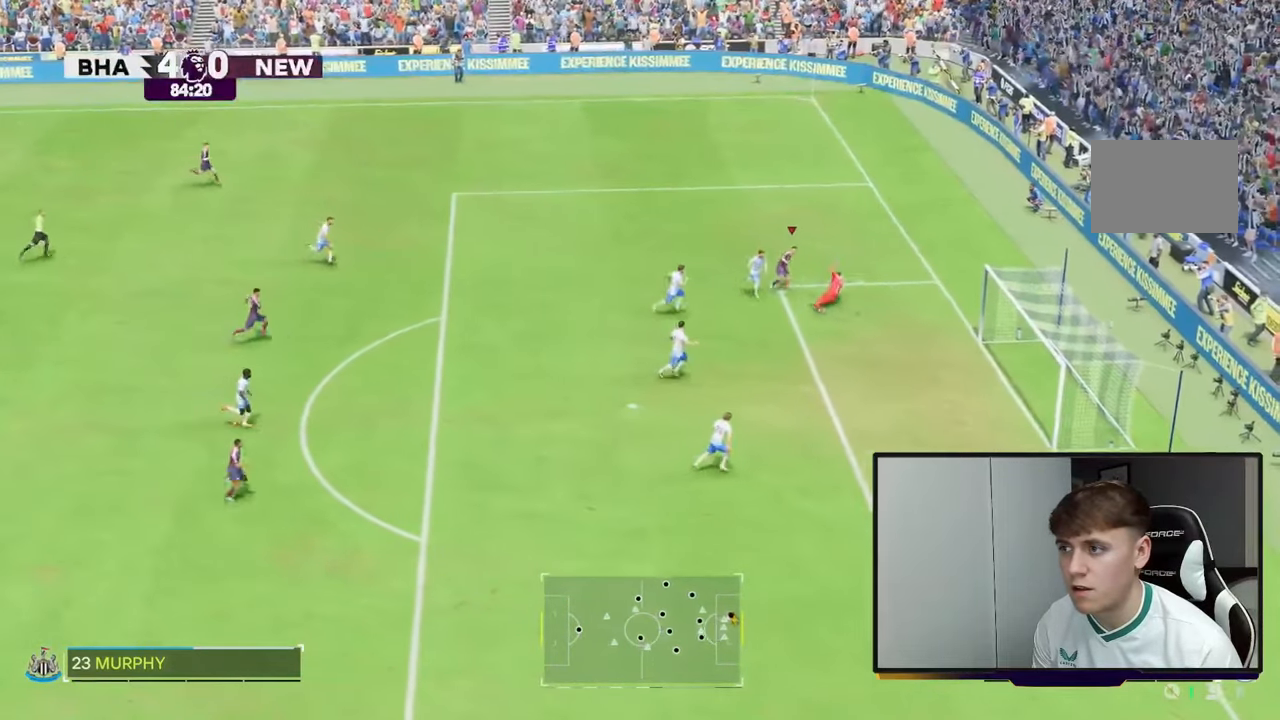
{"dt_ms": 1000, "buttons": [], "left_stick": "down-right", "right_stick": "center", "events": [[683, "left_stick", "up-right"], [967, "left_stick", "down-right"]]}
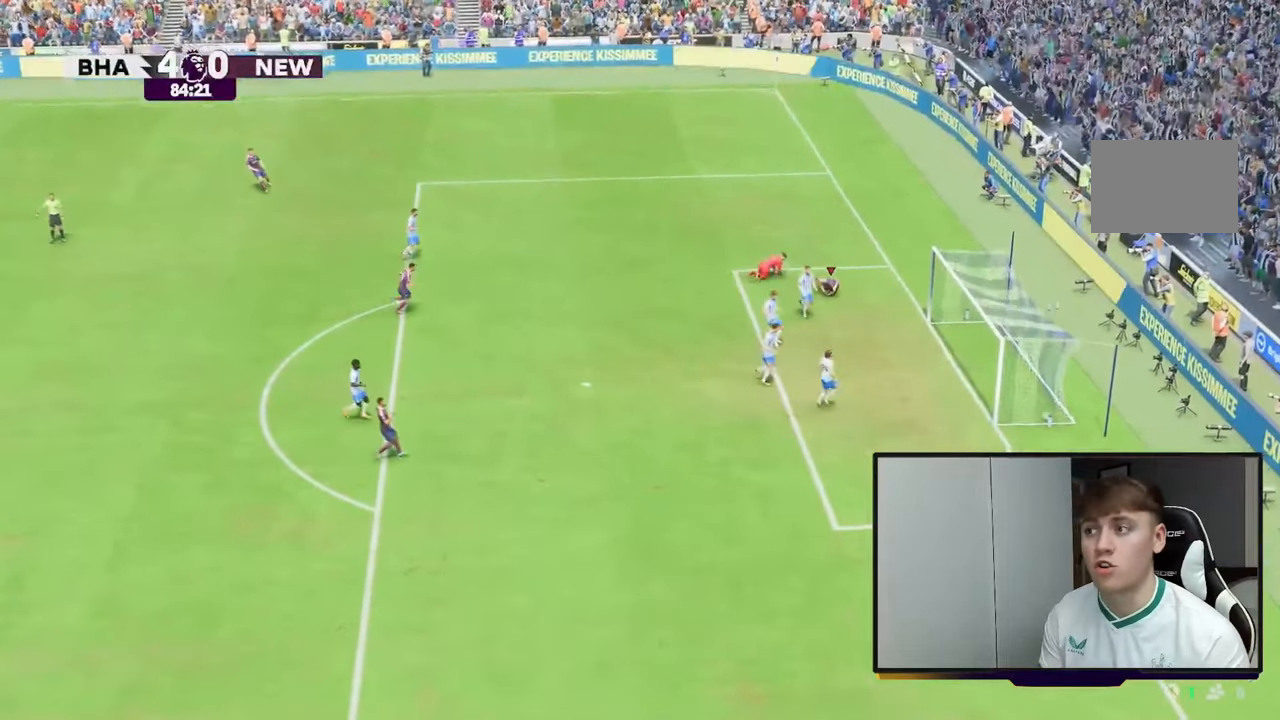
{"dt_ms": 1000, "buttons": [], "left_stick": "center", "right_stick": "center"}
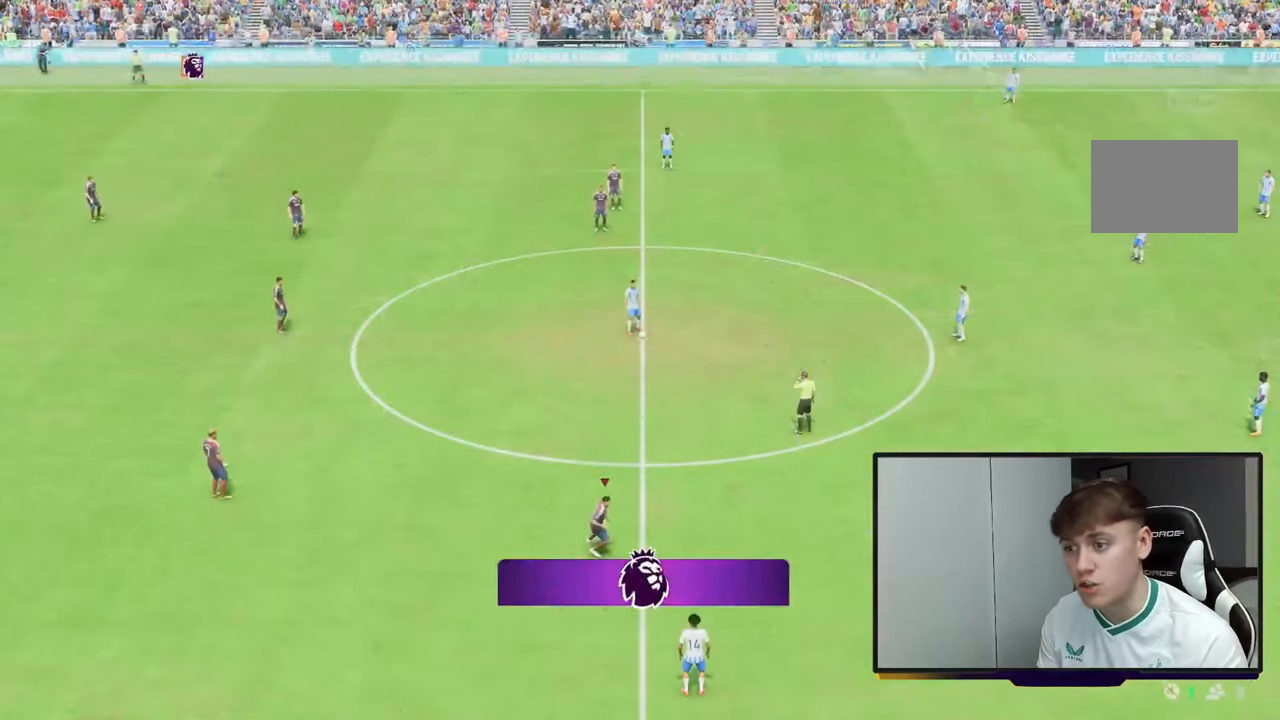
{"dt_ms": 500, "buttons": [], "left_stick": "center", "right_stick": "center", "events": []}
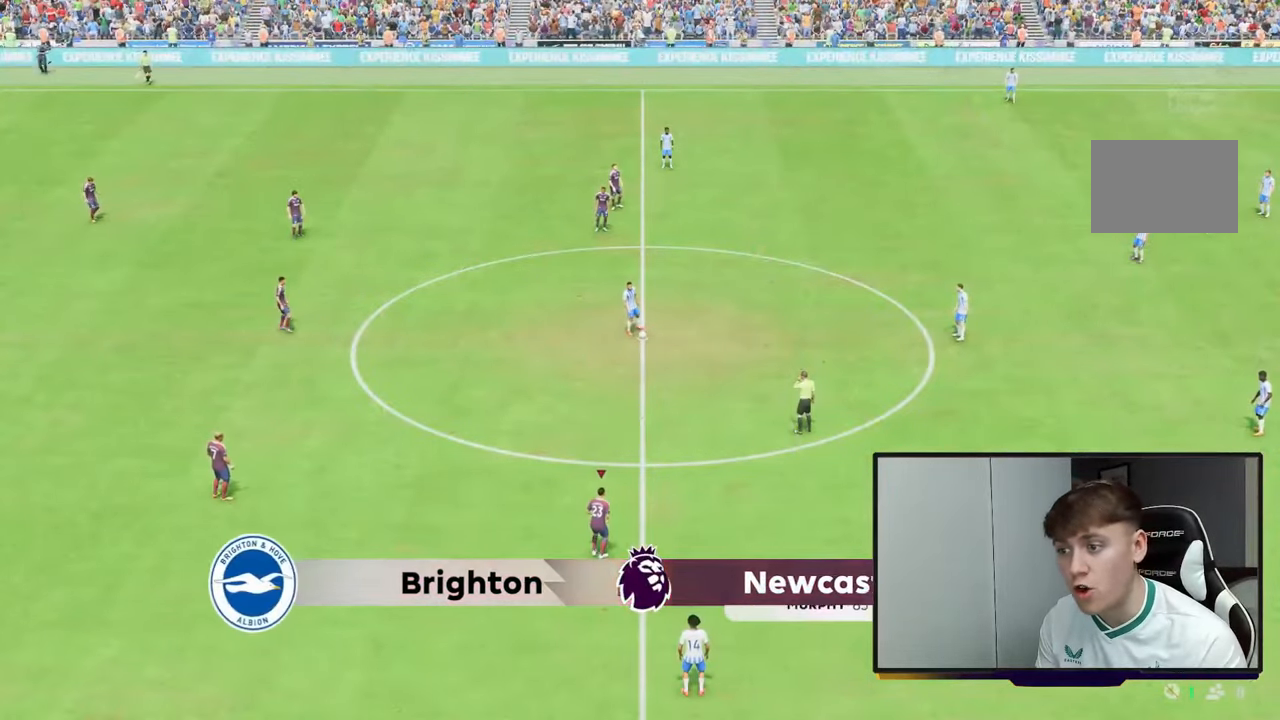
{"dt_ms": 500, "buttons": [], "left_stick": "up-right", "right_stick": "center", "events": [[67, "left_stick", "up"], [150, "left_stick", "up-right"]]}
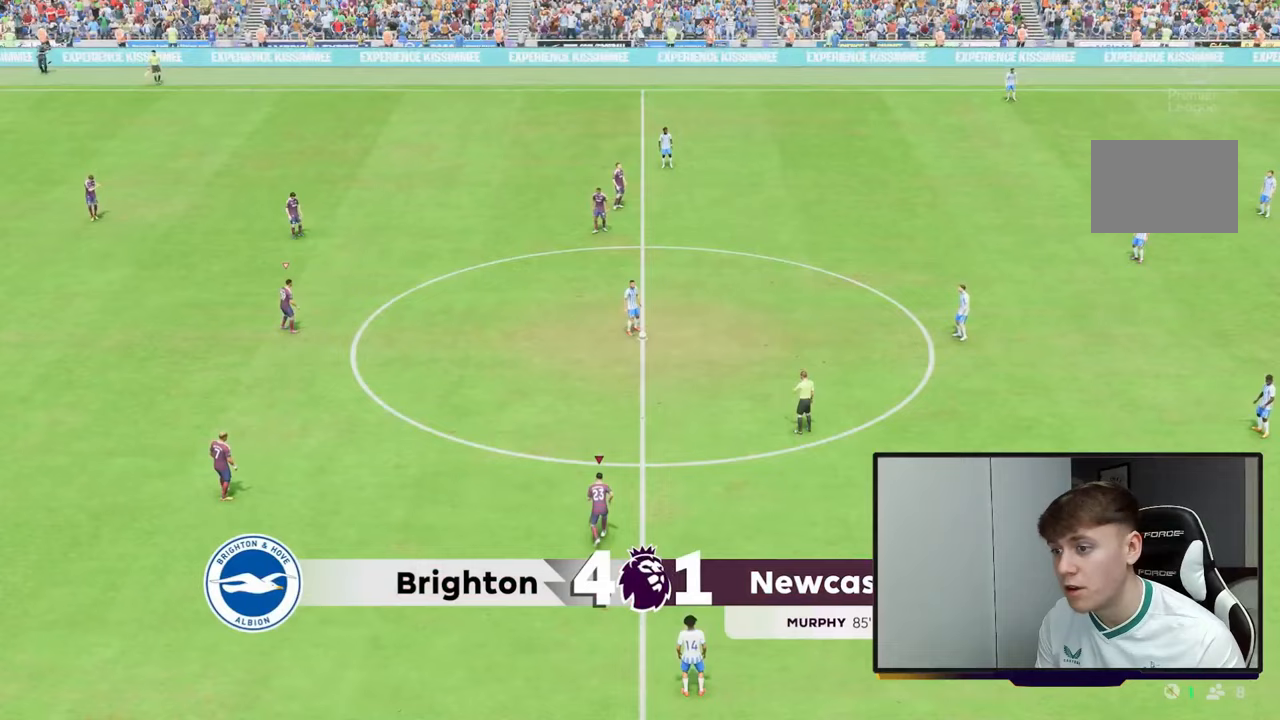
{"dt_ms": 500, "buttons": [], "left_stick": "up-right", "right_stick": "center", "events": []}
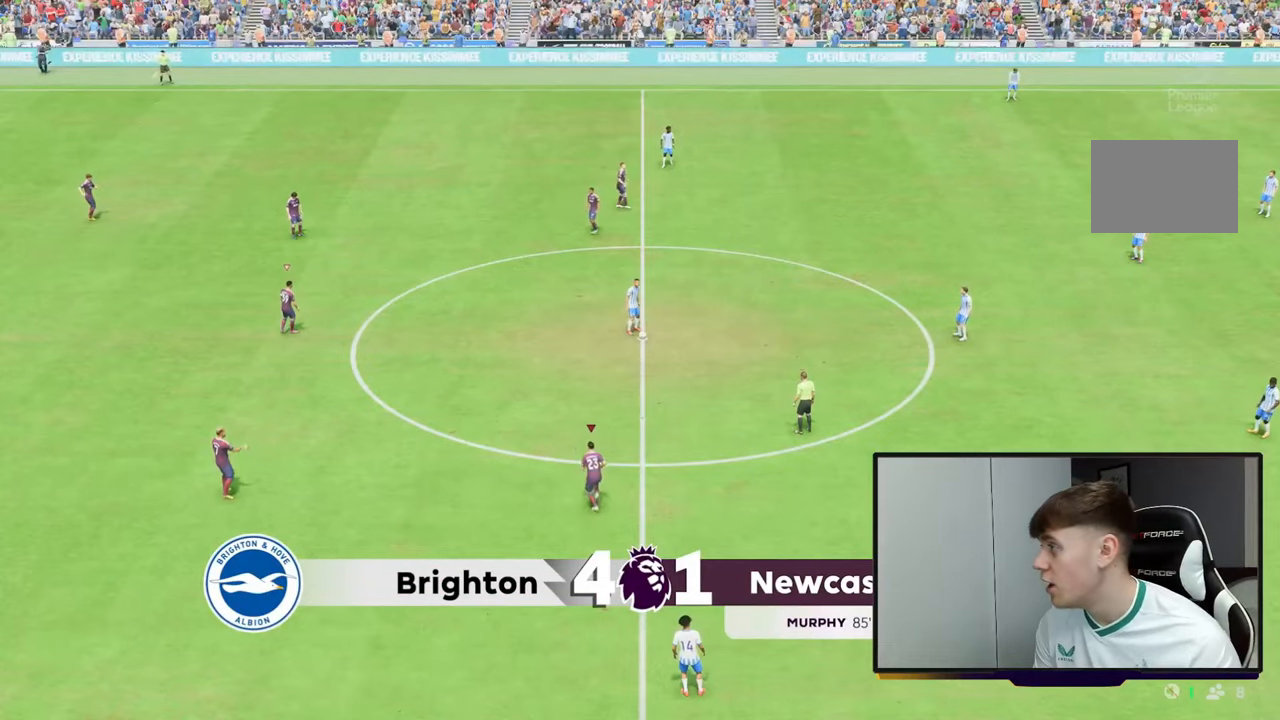
{"dt_ms": 500, "buttons": [], "left_stick": "up-right", "right_stick": "center", "events": []}
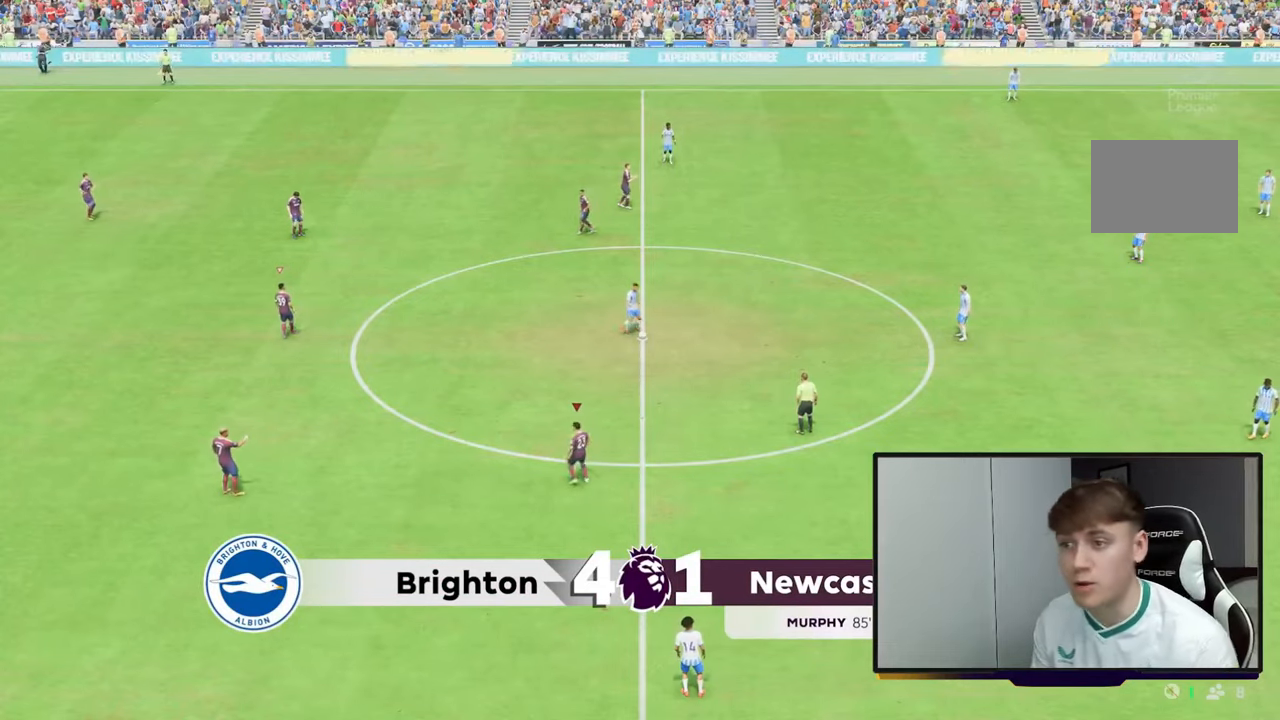
{"dt_ms": 500, "buttons": [], "left_stick": "up-right", "right_stick": "center", "events": []}
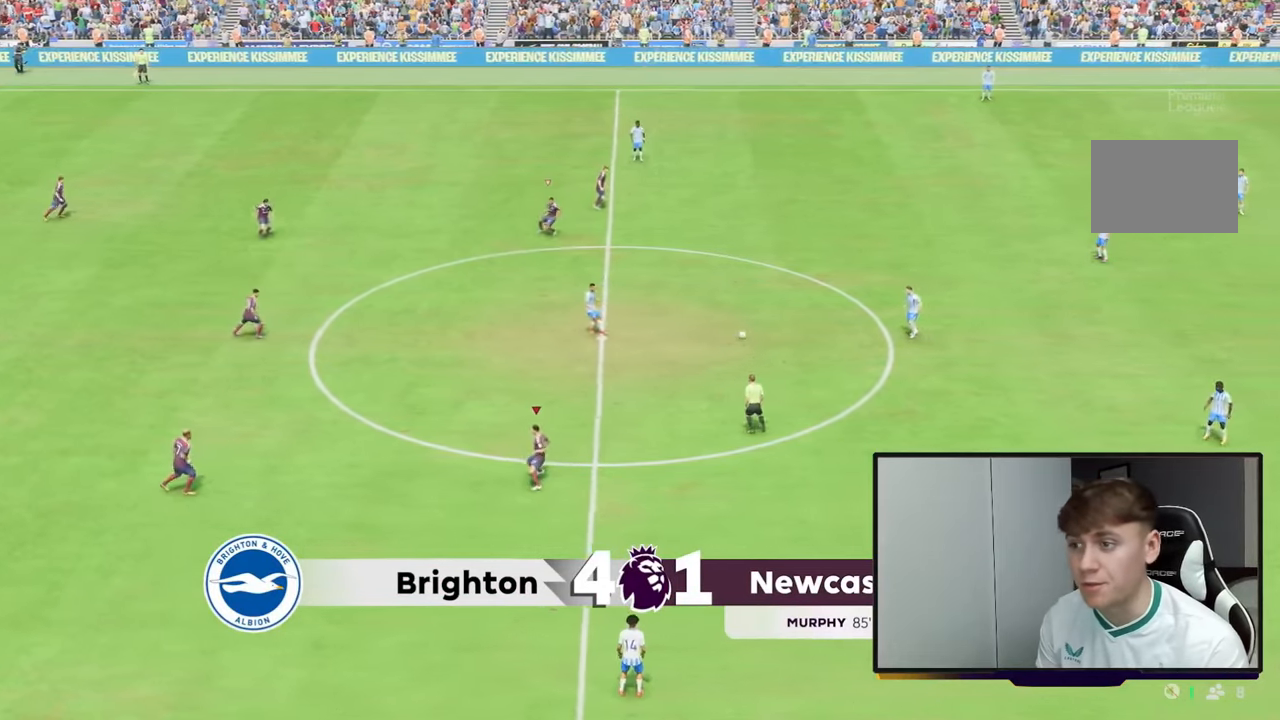
{"dt_ms": 500, "buttons": [], "left_stick": "up-right", "right_stick": "center"}
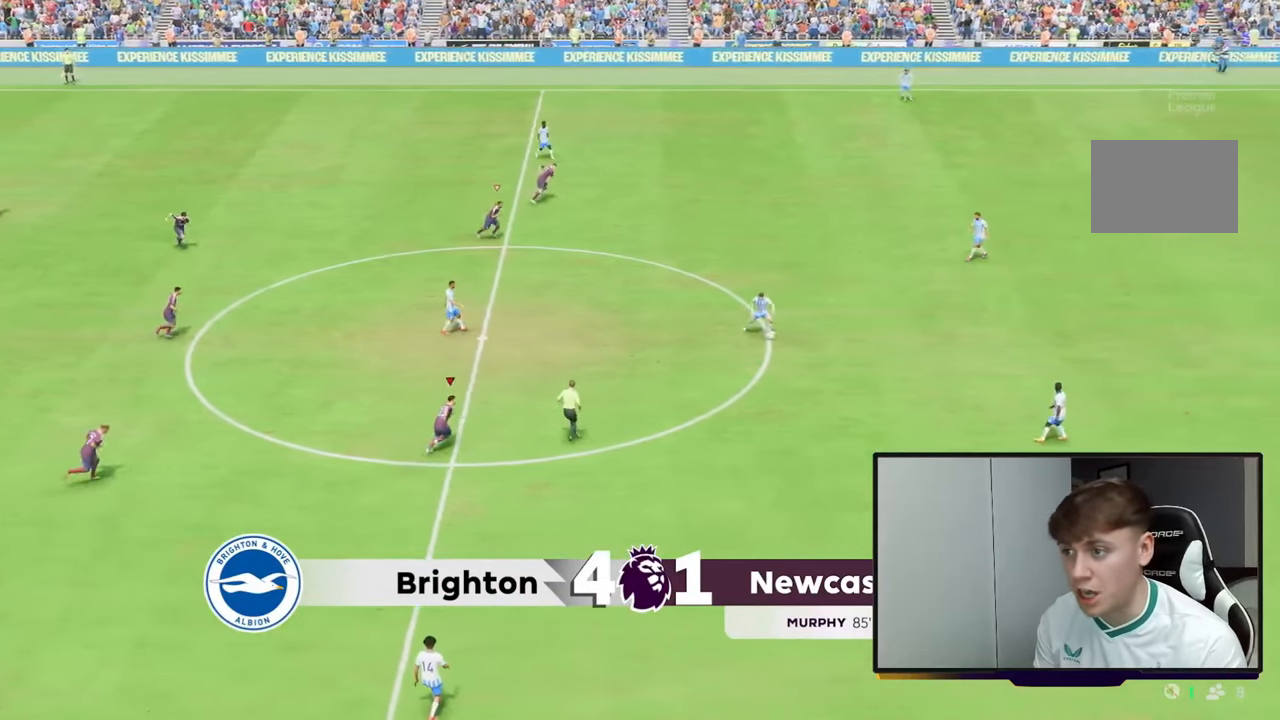
{"dt_ms": 500, "buttons": [], "left_stick": "right", "right_stick": "center", "events": [[383, "left_stick", "right"]]}
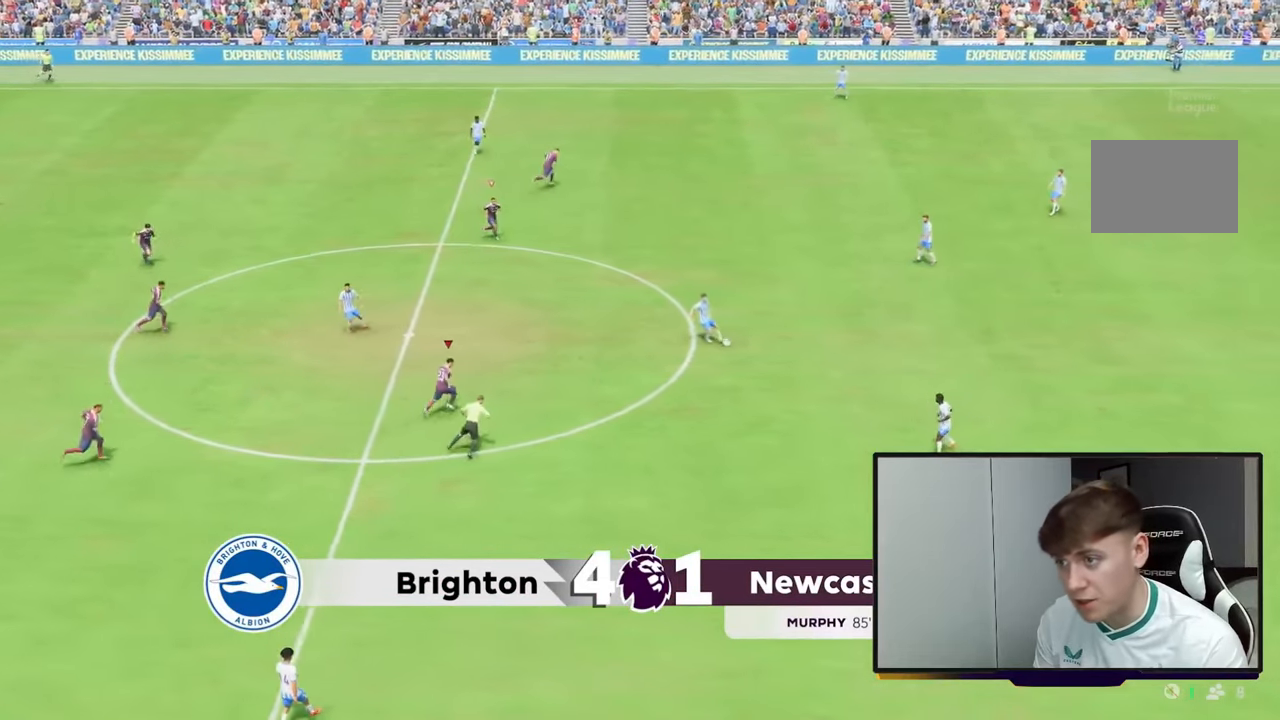
{"dt_ms": 500, "buttons": [], "left_stick": "down-right", "right_stick": "center", "events": [[483, "left_stick", "down-right"]]}
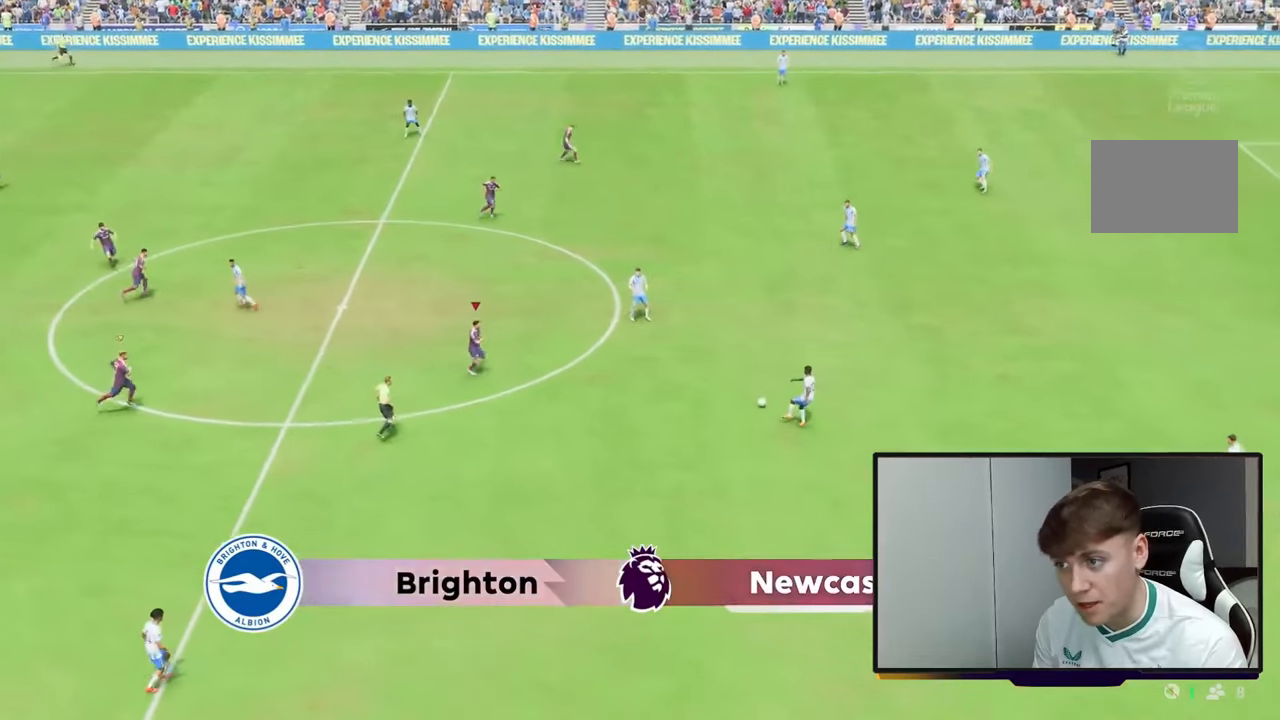
{"dt_ms": 500, "buttons": [], "left_stick": "down-right", "right_stick": "center", "events": []}
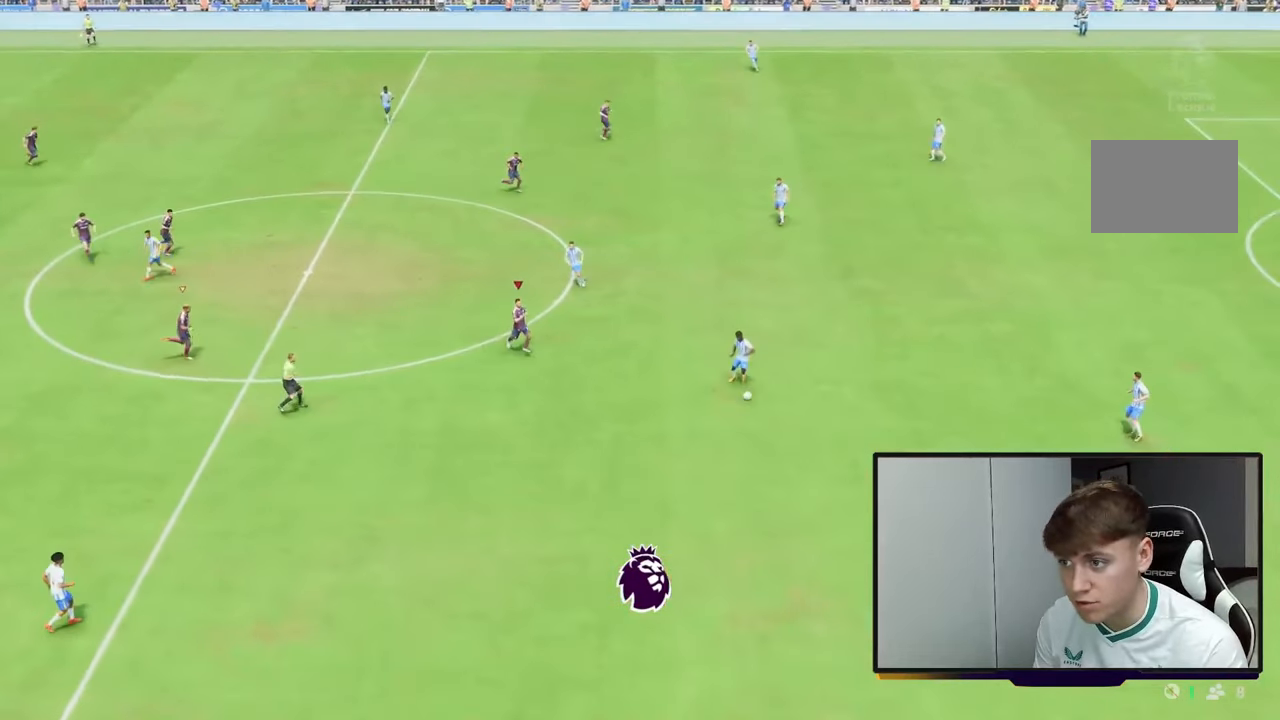
{"dt_ms": 500, "buttons": [], "left_stick": "down-right", "right_stick": "center", "events": []}
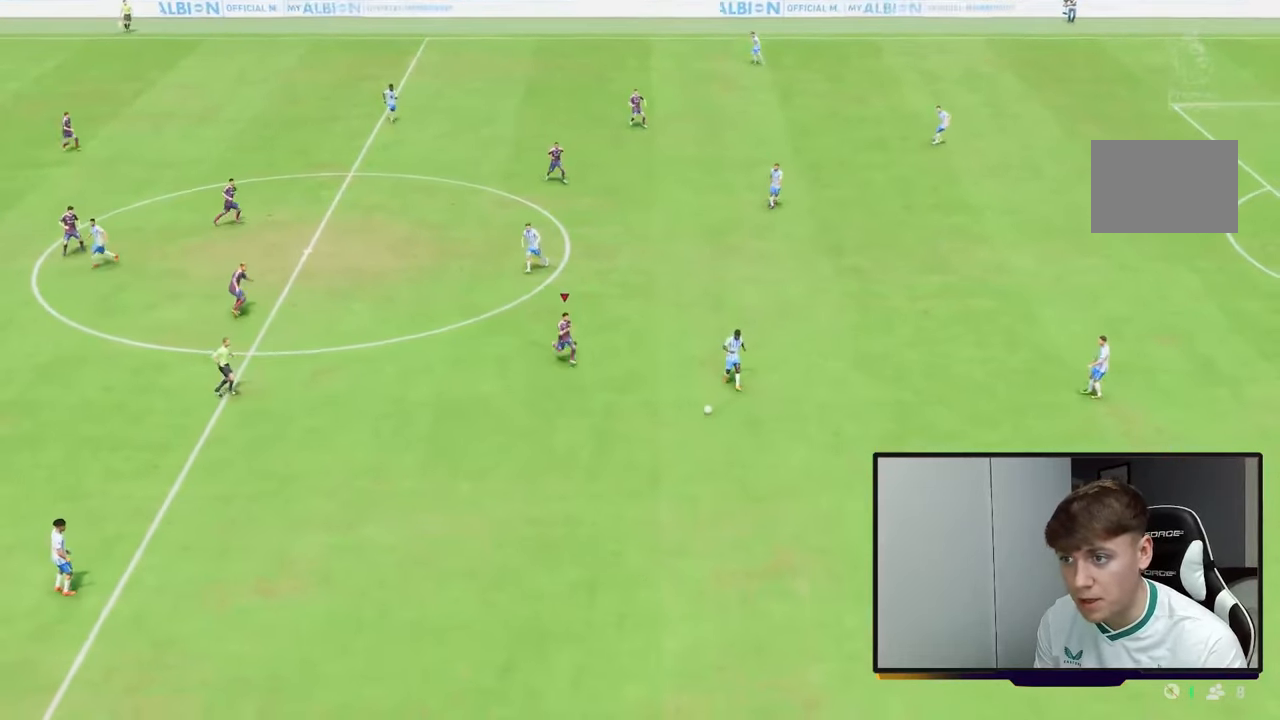
{"dt_ms": 500, "buttons": [], "left_stick": "down", "right_stick": "center", "events": [[300, "left_stick", "down"]]}
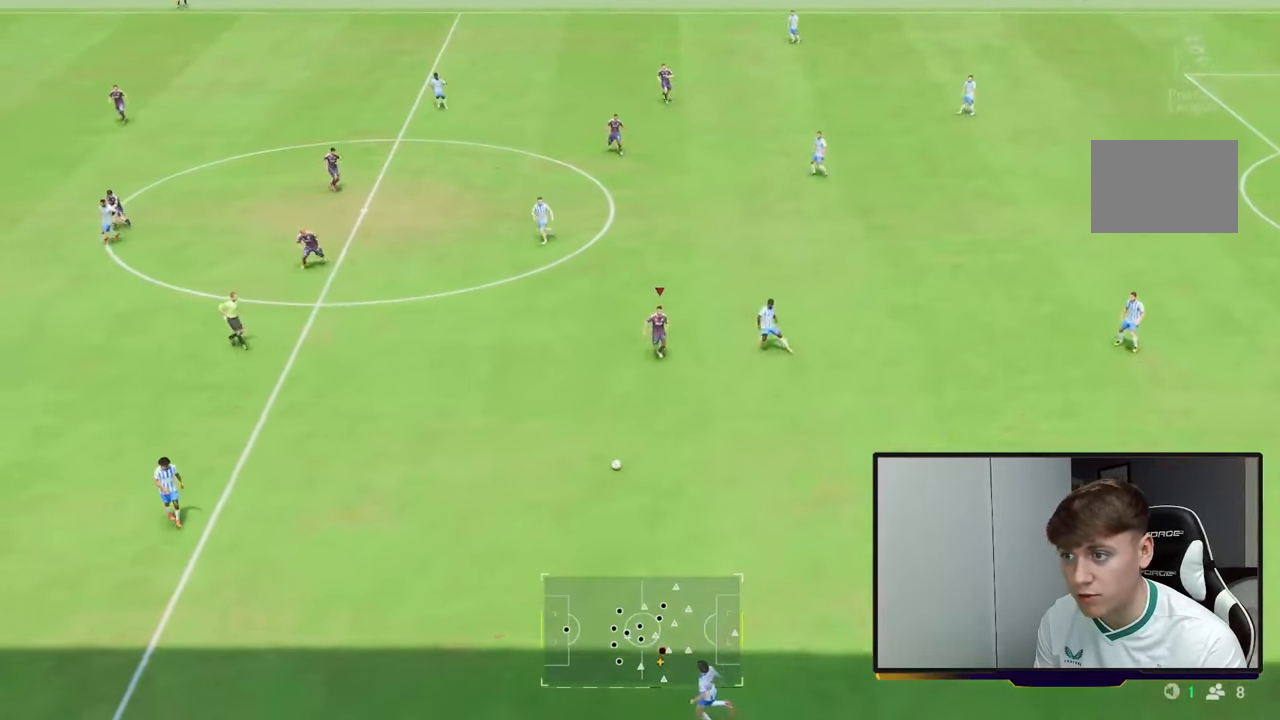
{"dt_ms": 500, "buttons": [], "left_stick": "down-left", "right_stick": "center", "events": [[150, "left_stick", "down-left"]]}
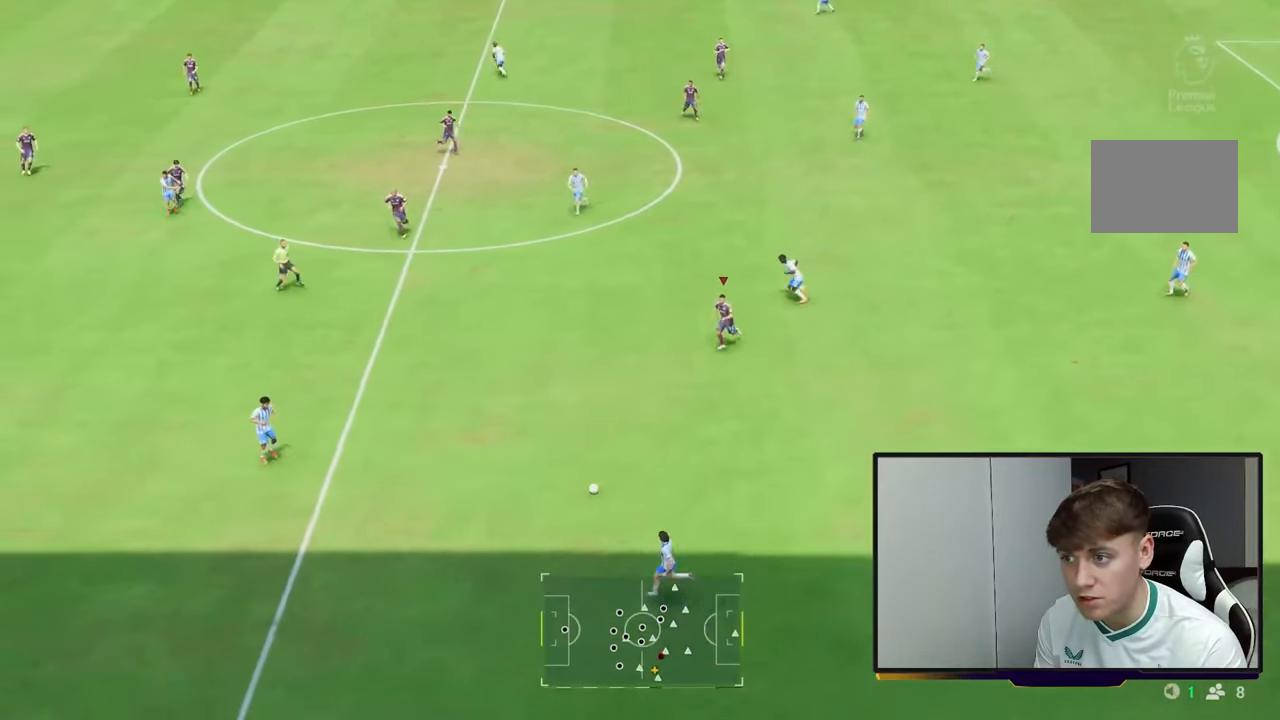
{"dt_ms": 500, "buttons": [], "left_stick": "left", "right_stick": "center", "events": [[500, "left_stick", "left"]]}
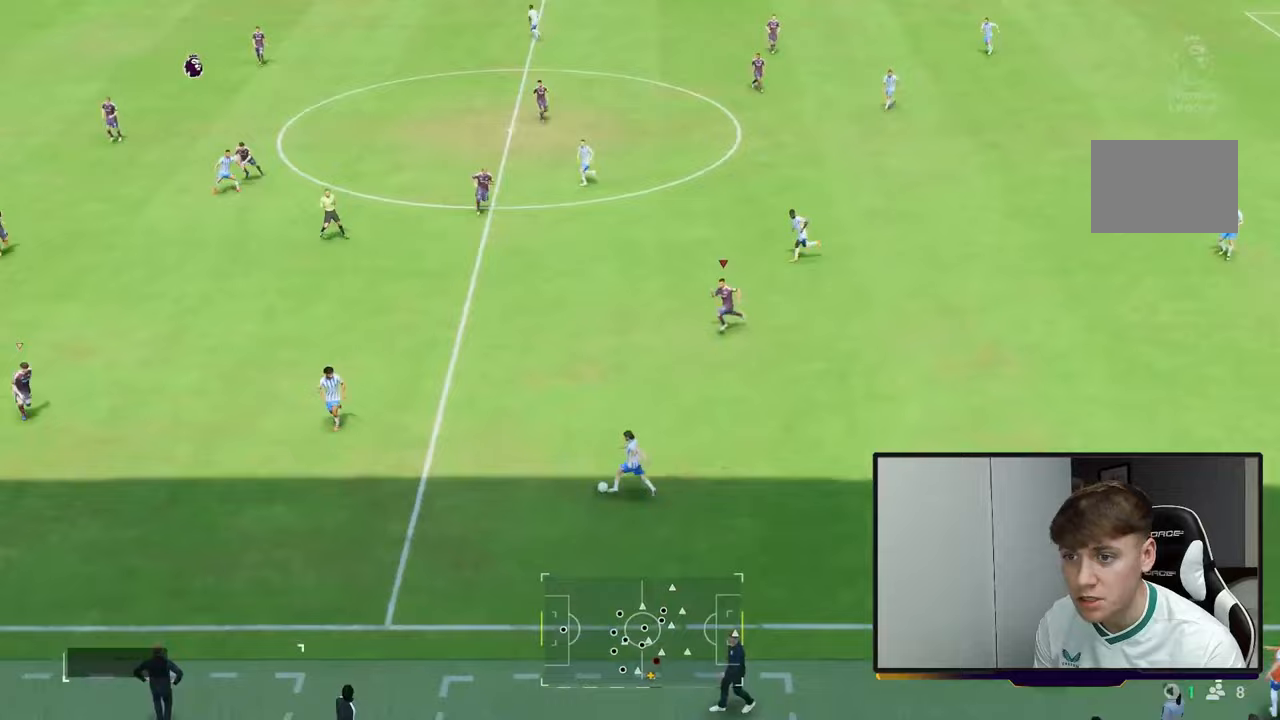
{"dt_ms": 500, "buttons": [], "left_stick": "center", "right_stick": "center", "events": [[167, "left_stick", "center"], [333, "A", "down"], [467, "A", "up"]]}
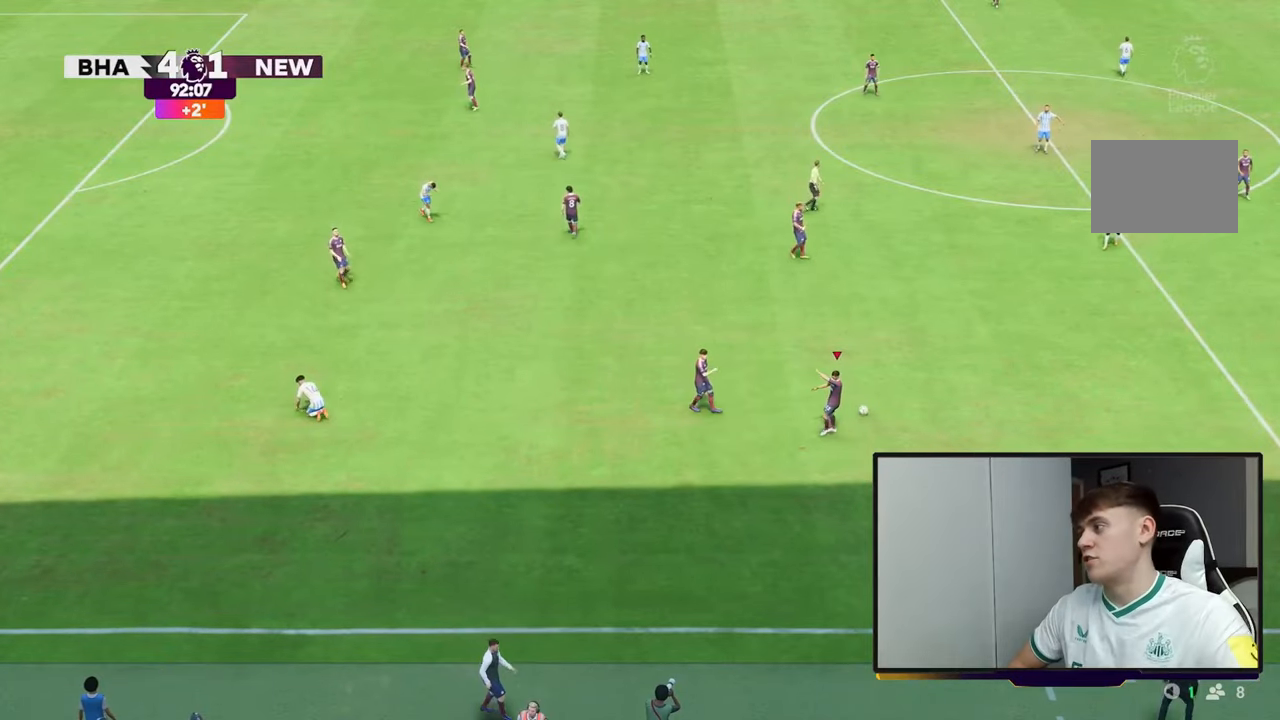
{"dt_ms": 500, "buttons": [], "left_stick": "center", "right_stick": "center", "events": []}